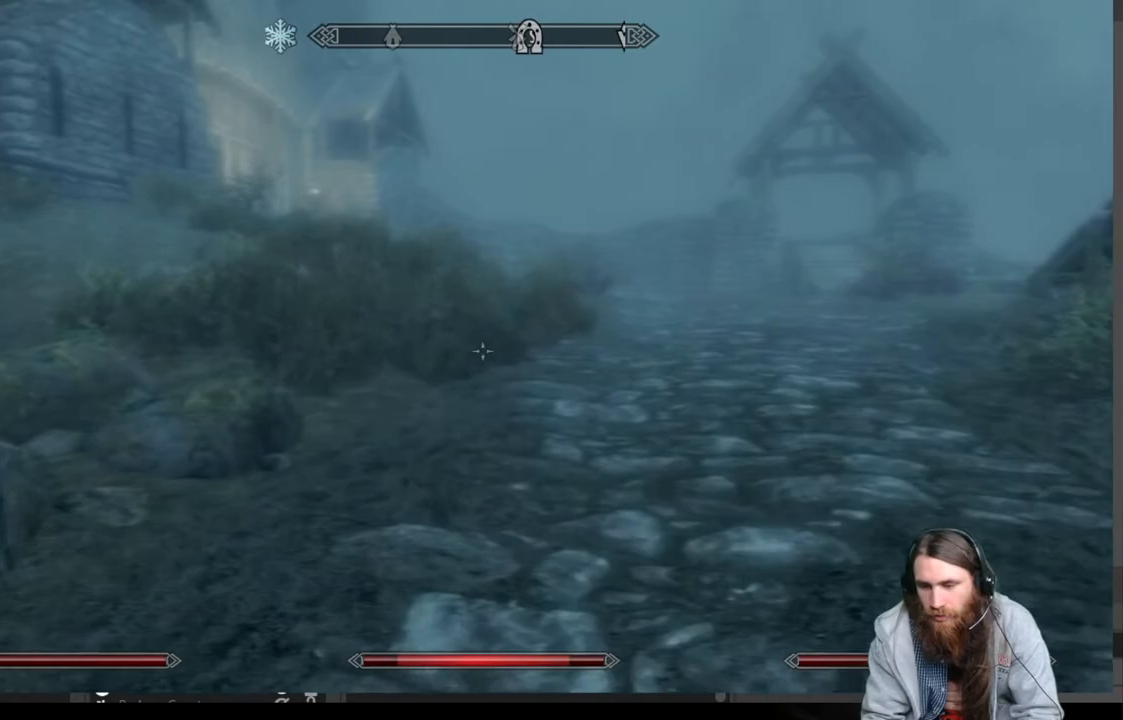
Gameplay with a controller (Xbox layout); each line is a JSON object with the inputs held at the frame after it. "events" lists button and stick changes between this image and that frame as [ms after this image, input, new state], when the widget could be followed in between.
{"buttons": ["L1"], "left_stick": "up", "right_stick": "center", "events": [[83, "right_stick", "up-left"], [200, "right_stick", "center"], [417, "L1", "down"]]}
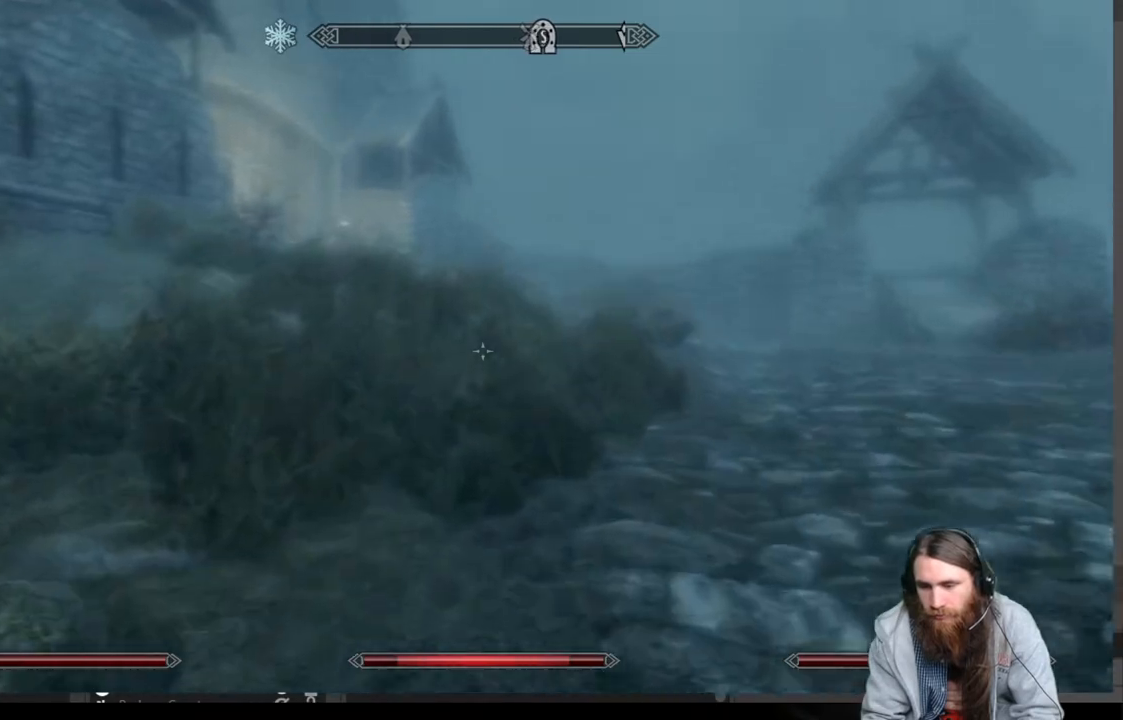
{"buttons": [], "left_stick": "up", "right_stick": "center", "events": [[83, "L1", "up"]]}
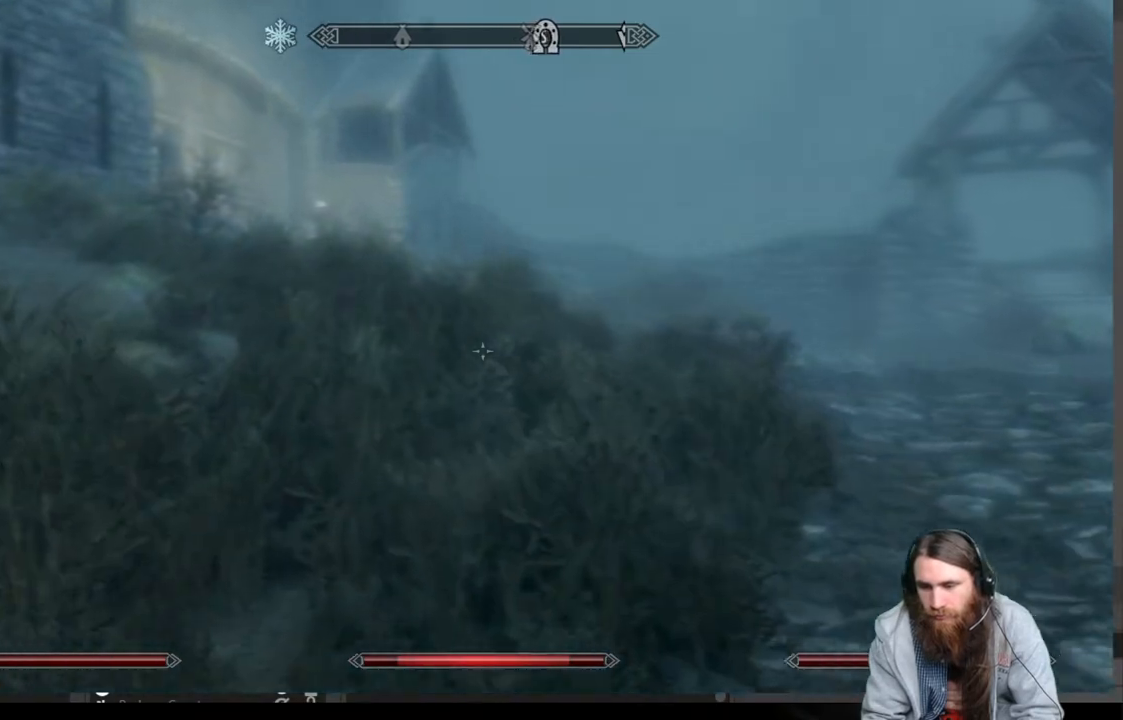
{"buttons": [], "left_stick": "up", "right_stick": "center", "events": [[150, "L1", "down"], [333, "L1", "up"]]}
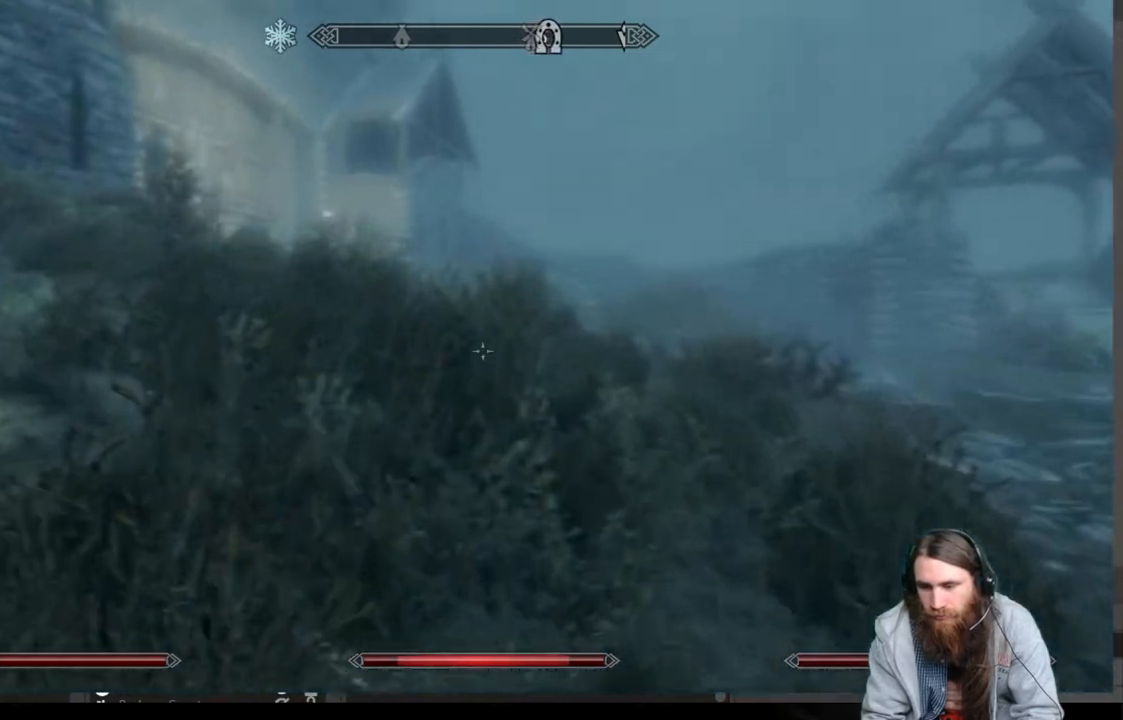
{"buttons": [], "left_stick": "up", "right_stick": "center", "events": [[350, "L1", "down"], [500, "L1", "up"]]}
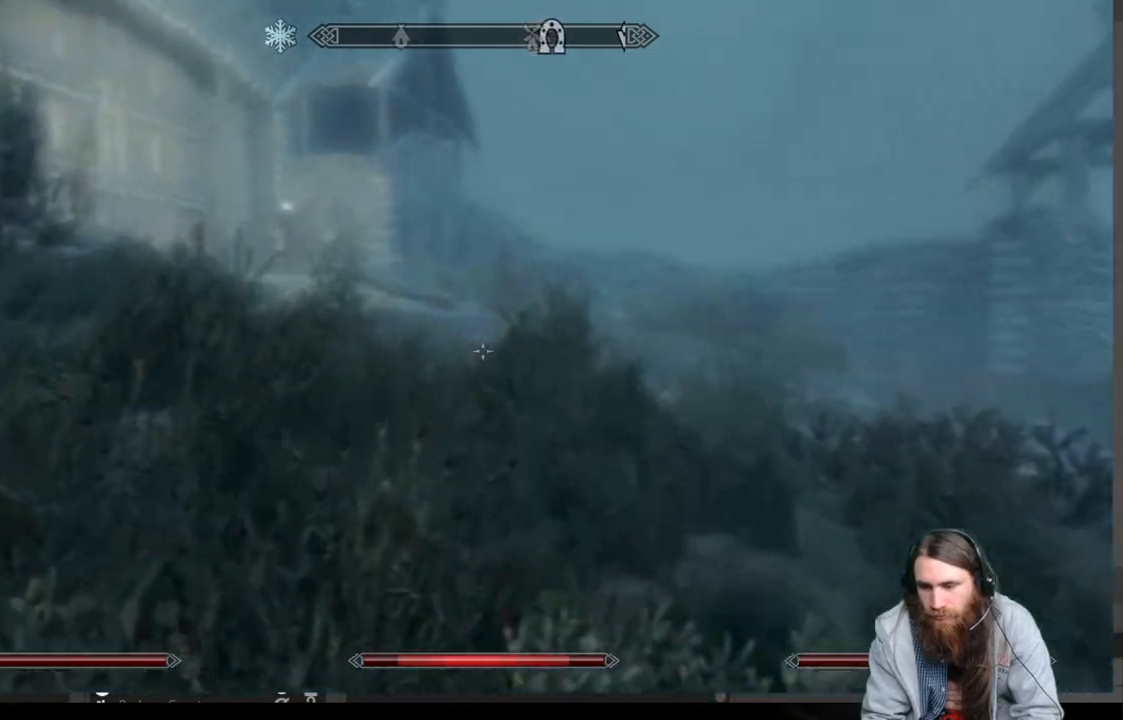
{"buttons": [], "left_stick": "up", "right_stick": "center", "events": [[17, "right_stick", "down-left"], [400, "right_stick", "center"]]}
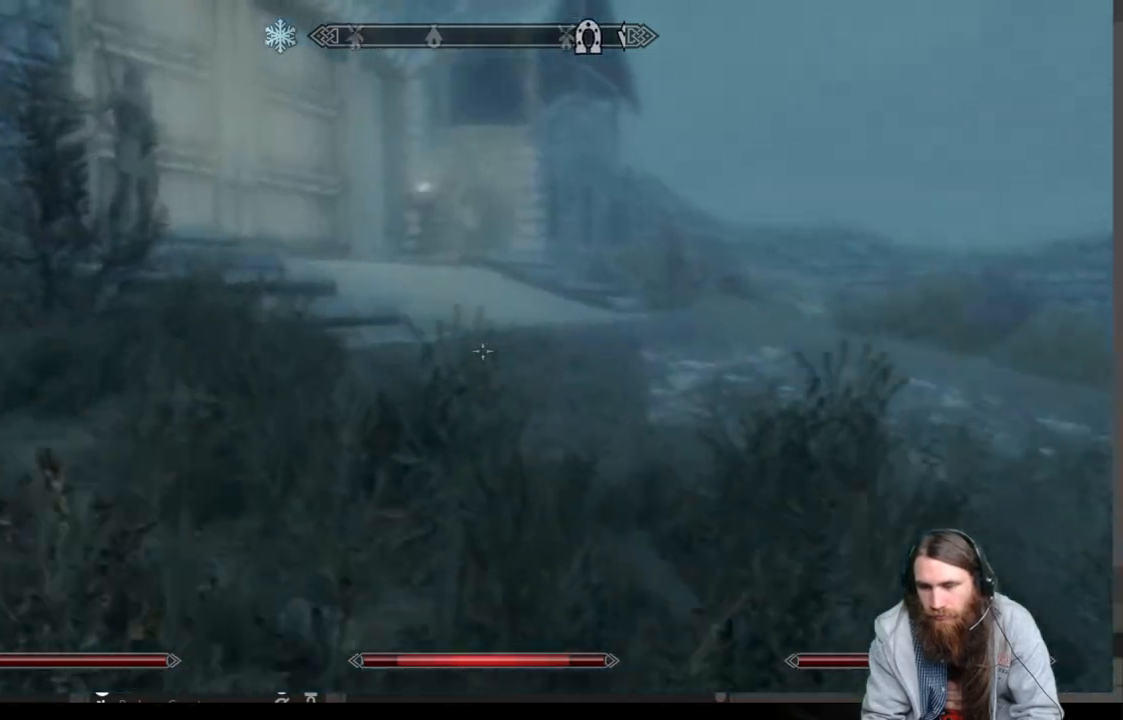
{"buttons": [], "left_stick": "up", "right_stick": "left", "events": [[250, "right_stick", "left"]]}
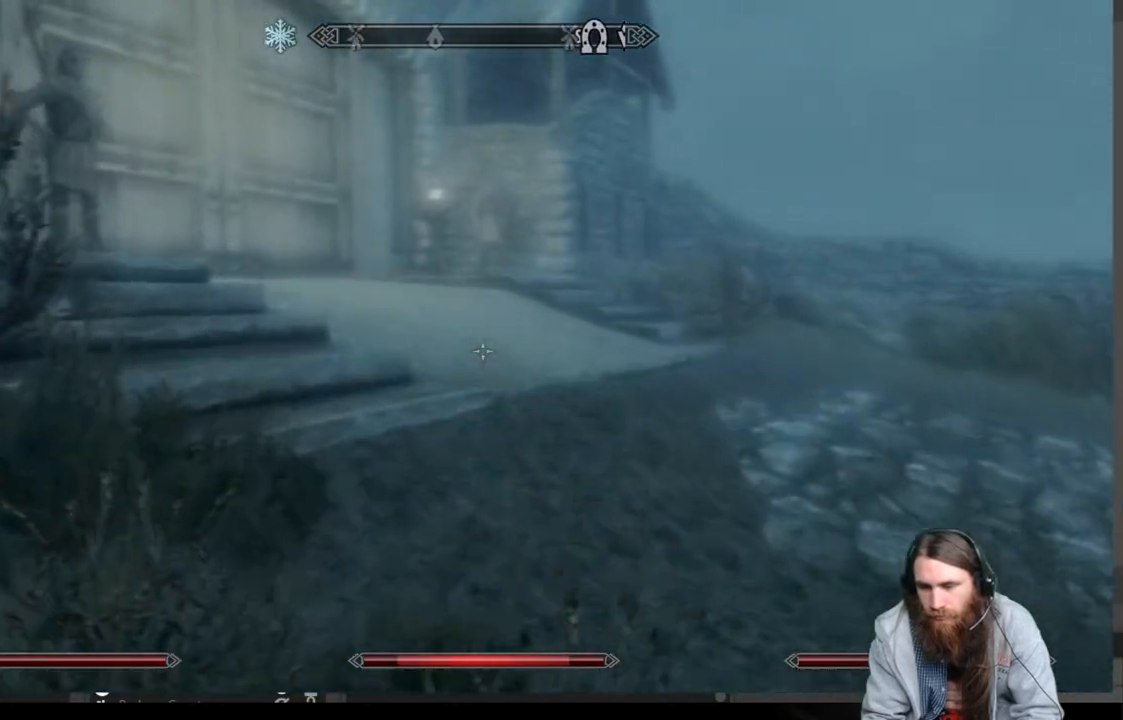
{"buttons": [], "left_stick": "up", "right_stick": "center", "events": [[367, "right_stick", "center"]]}
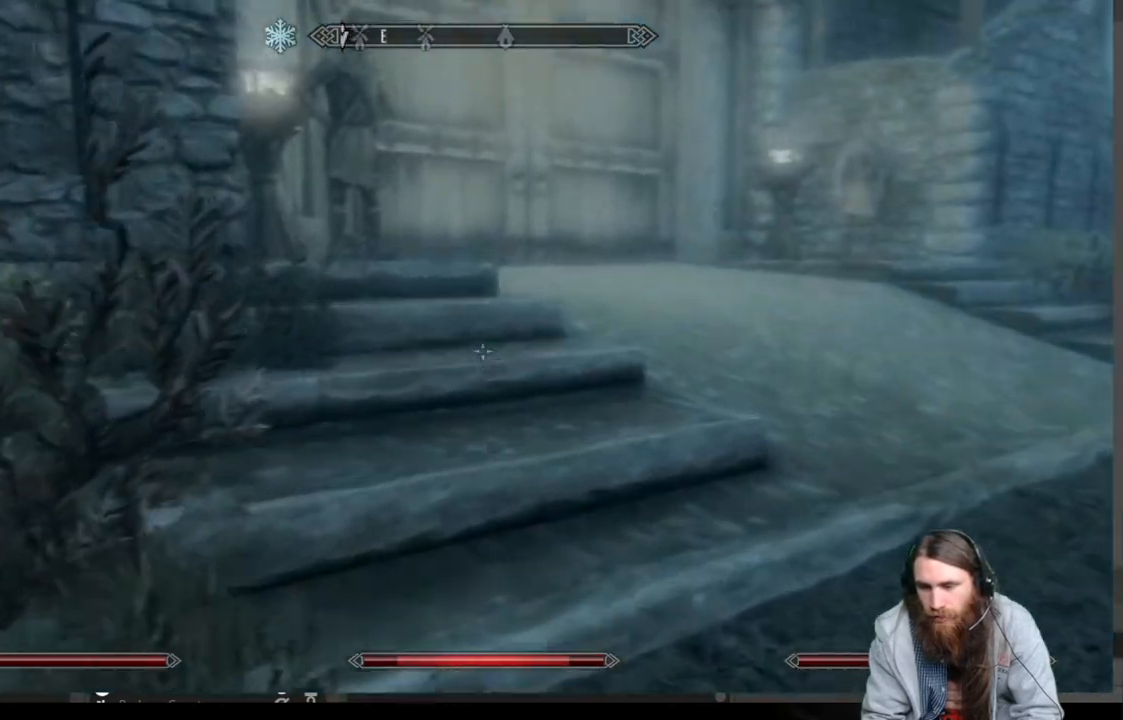
{"buttons": [], "left_stick": "up", "right_stick": "center", "events": []}
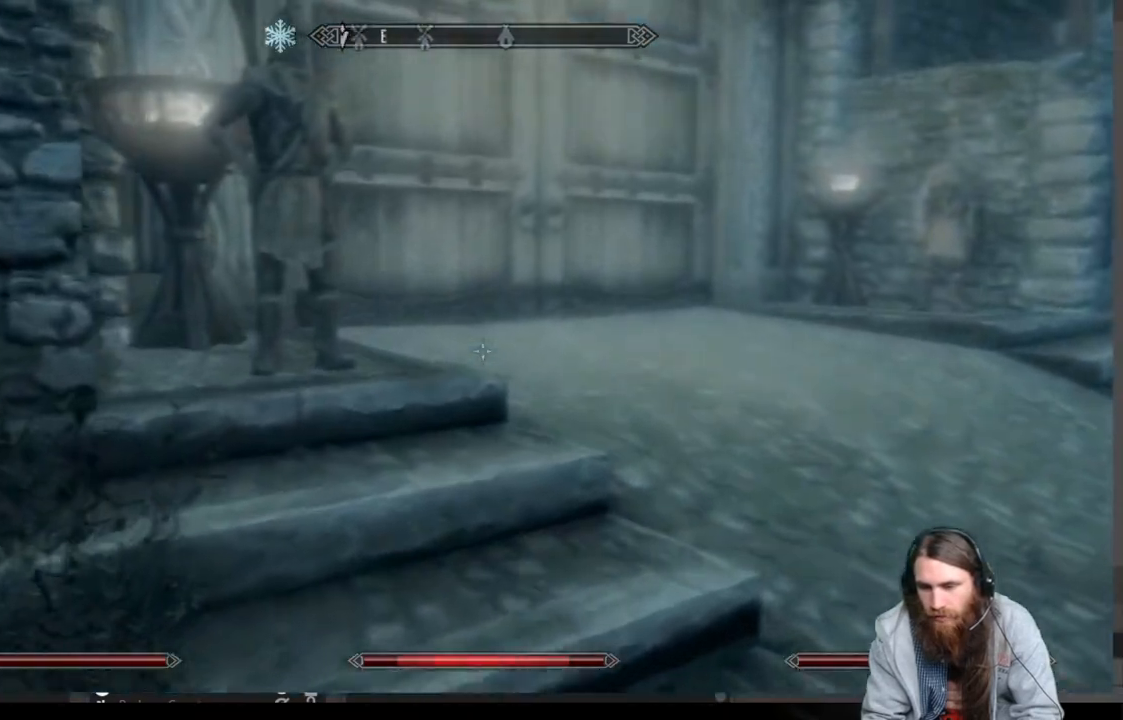
{"buttons": [], "left_stick": "up", "right_stick": "center", "events": [[233, "right_stick", "left"], [367, "right_stick", "center"]]}
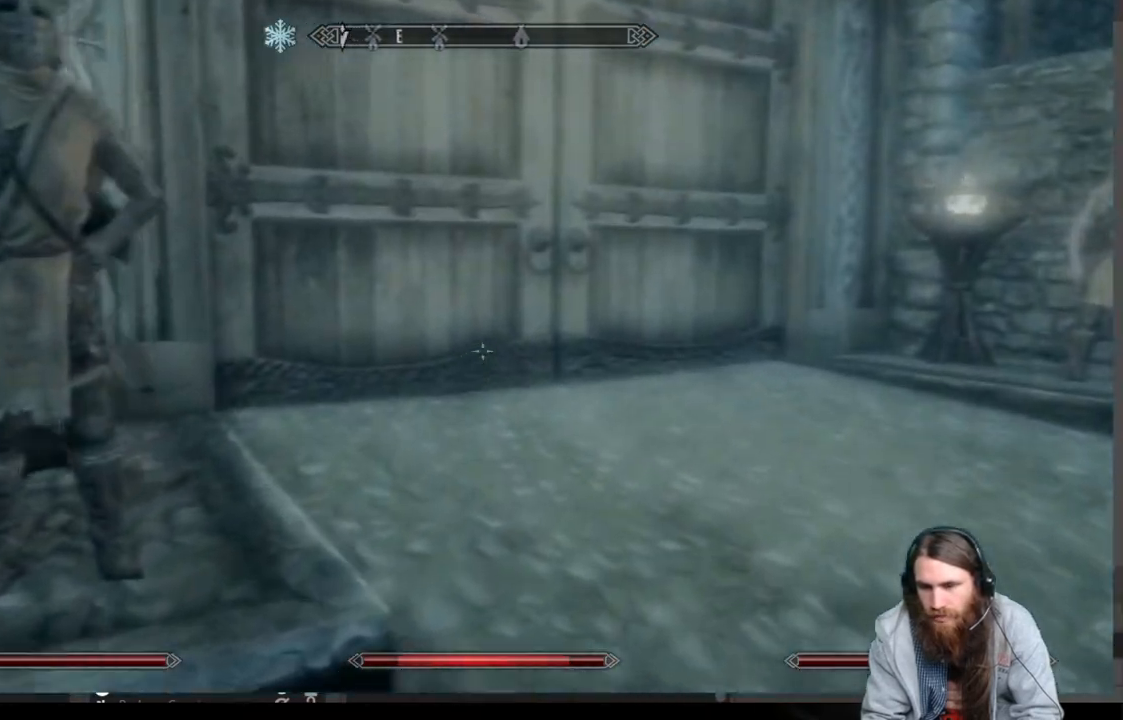
{"buttons": [], "left_stick": "up", "right_stick": "center", "events": [[50, "right_stick", "left"], [217, "right_stick", "center"]]}
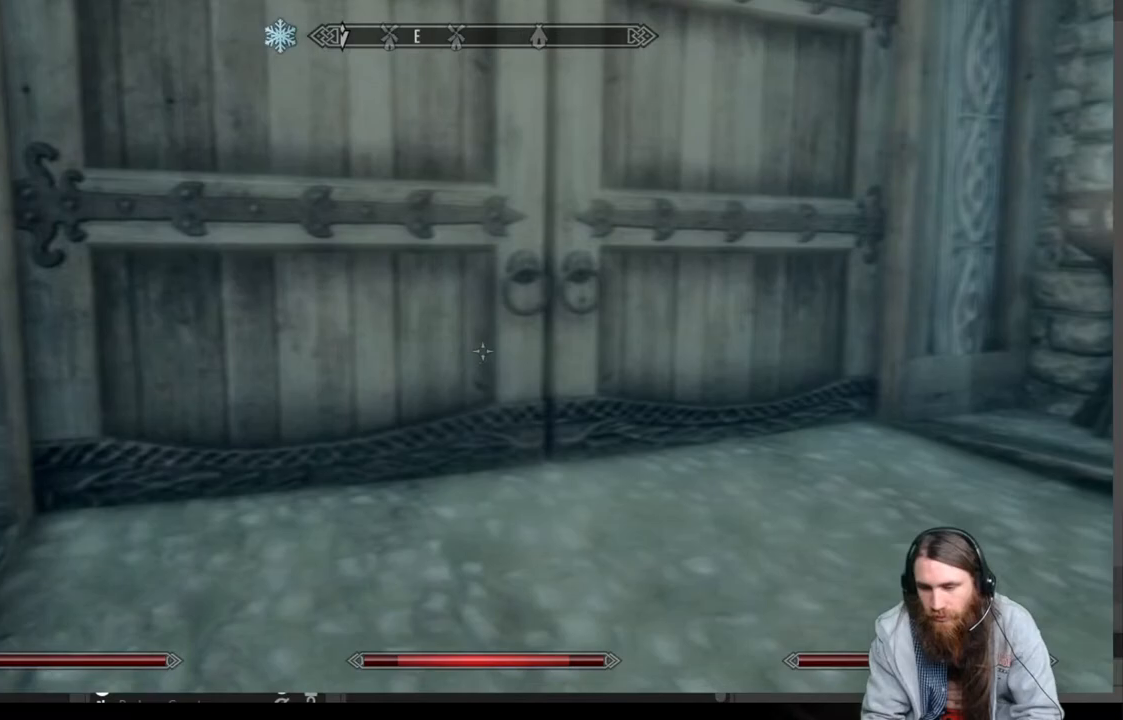
{"buttons": [], "left_stick": "up", "right_stick": "center", "events": [[217, "Y", "down"], [267, "Y", "up"], [400, "Y", "down"], [450, "Y", "up"]]}
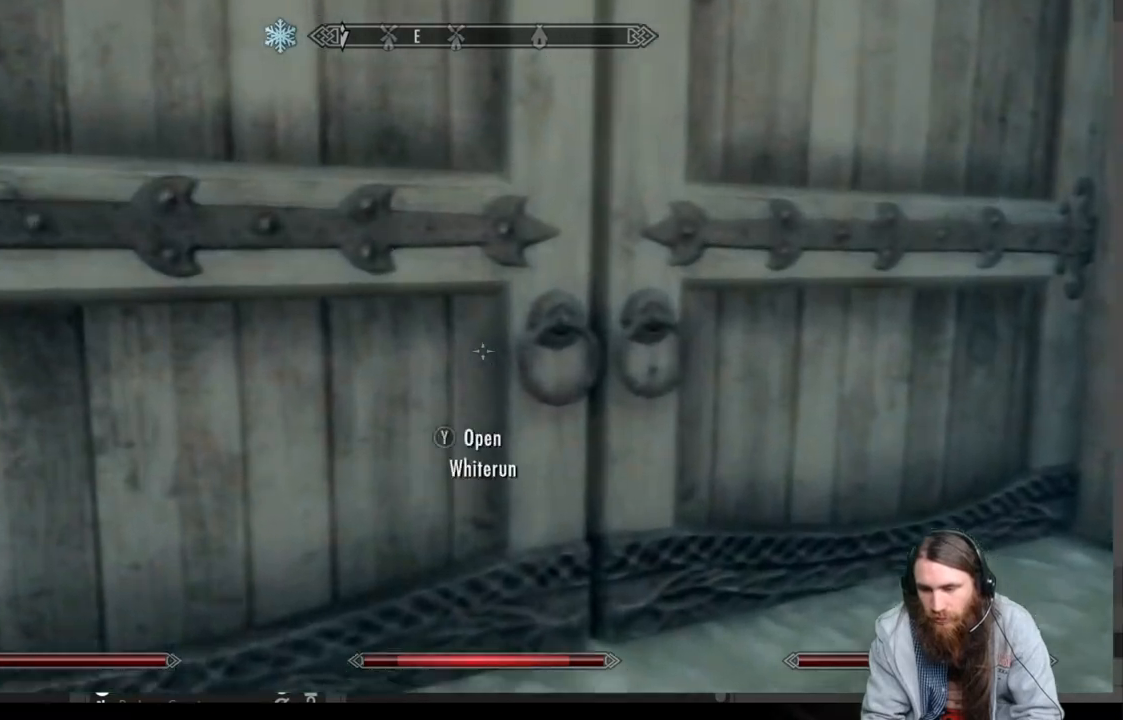
{"buttons": ["Y"], "left_stick": "up", "right_stick": "center", "events": [[67, "Y", "down"], [133, "Y", "up"], [217, "Y", "down"], [317, "Y", "up"], [400, "Y", "down"]]}
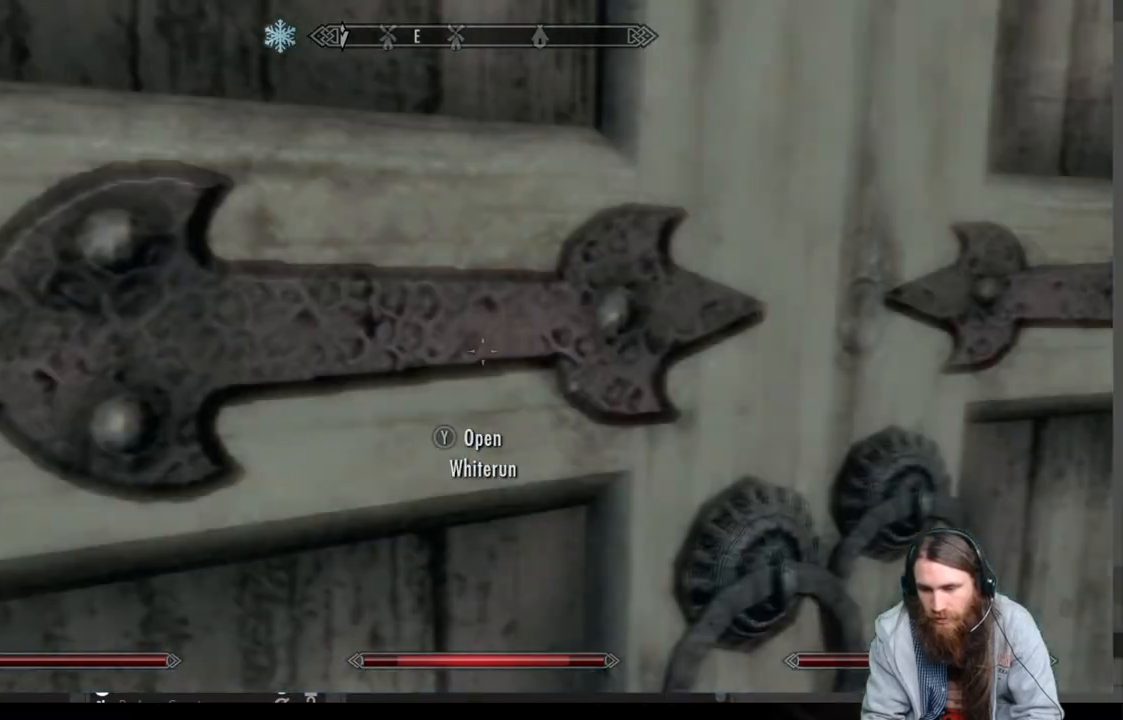
{"buttons": [], "left_stick": "center", "right_stick": "center", "events": [[33, "Y", "up"], [400, "left_stick", "center"]]}
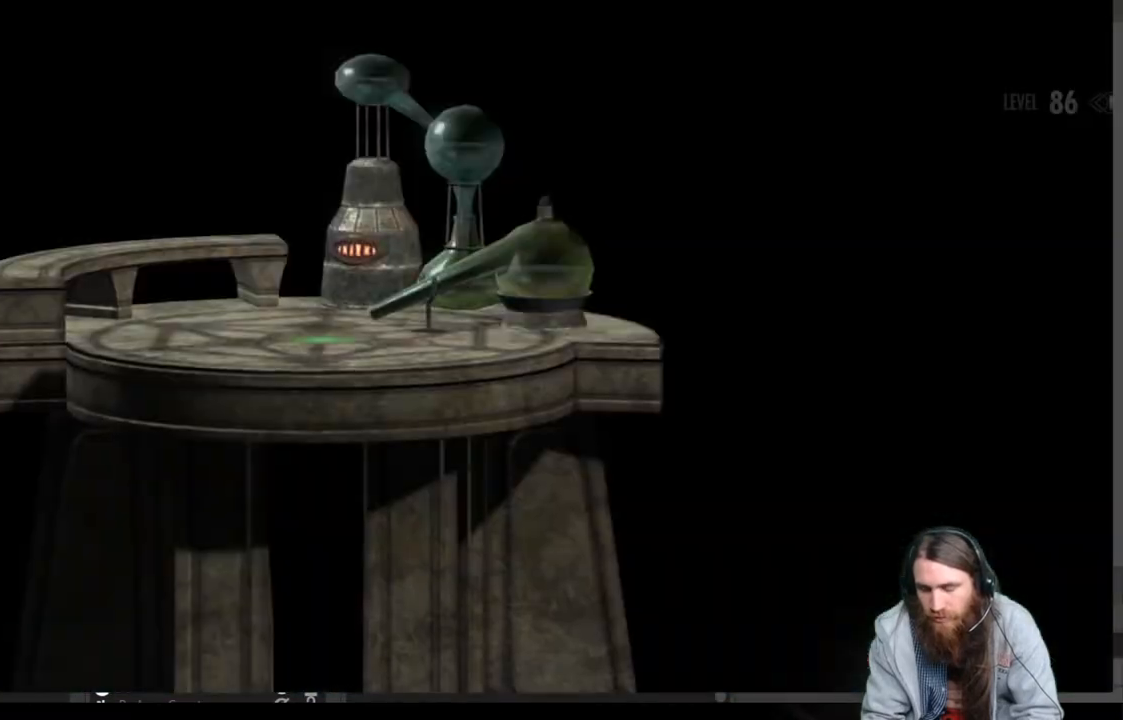
{"buttons": [], "left_stick": "center", "right_stick": "center", "events": []}
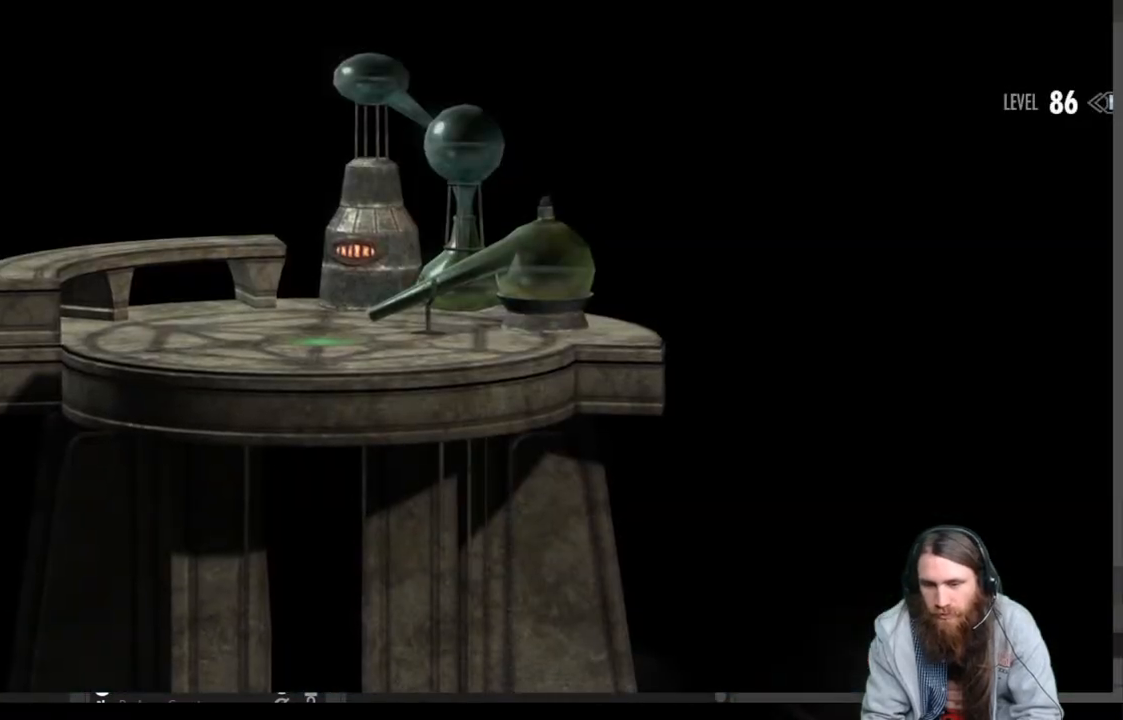
{"buttons": [], "left_stick": "center", "right_stick": "center", "events": []}
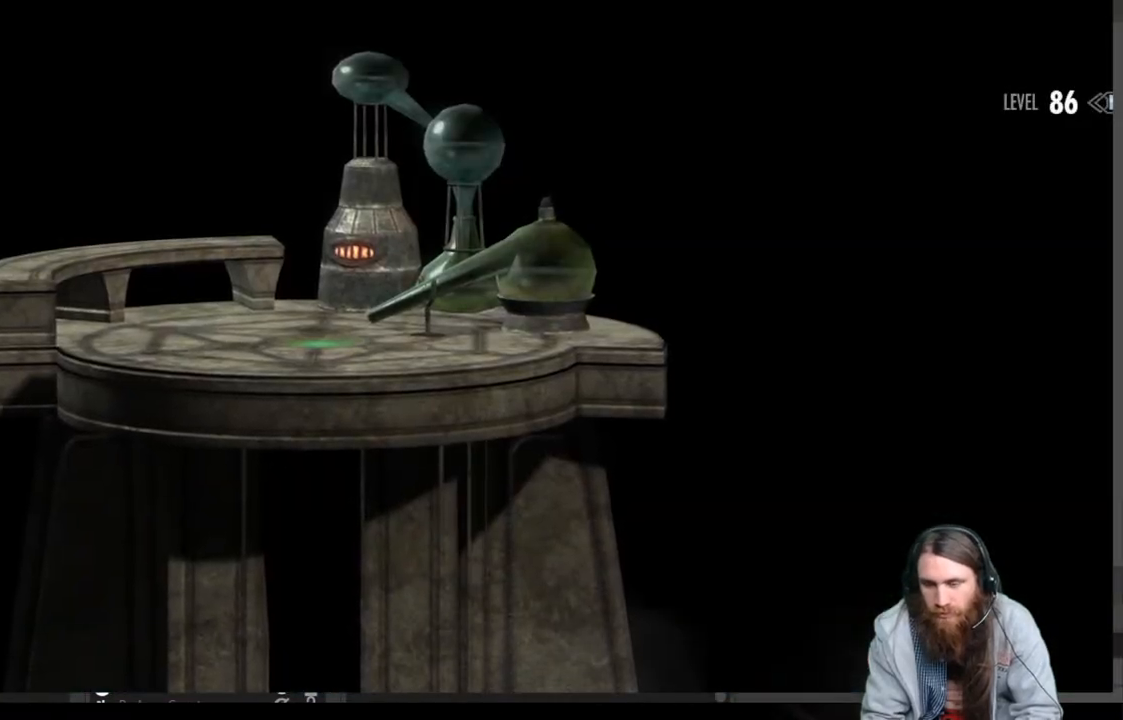
{"buttons": [], "left_stick": "center", "right_stick": "center", "events": []}
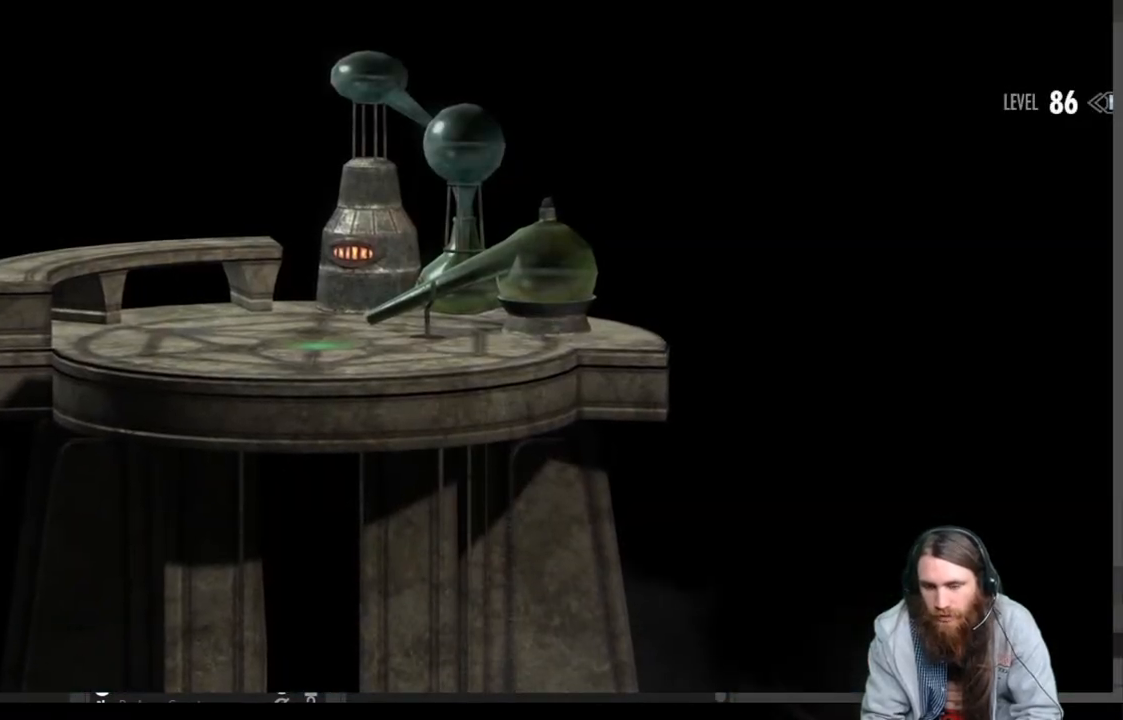
{"buttons": [], "left_stick": "center", "right_stick": "center", "events": []}
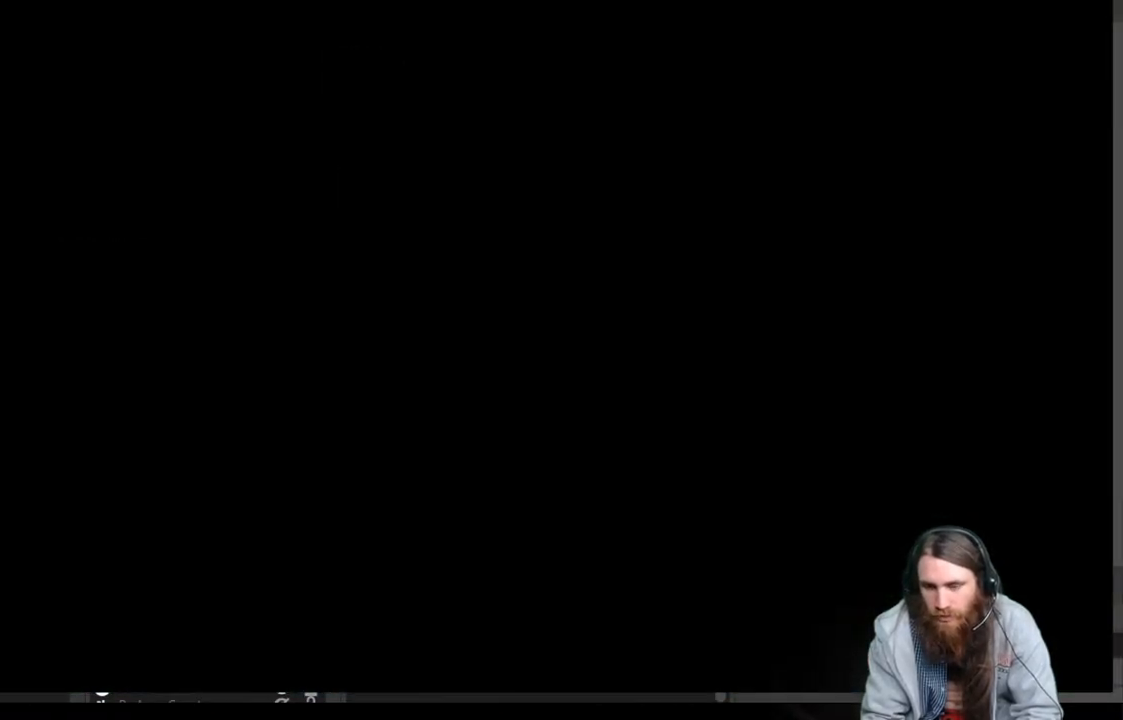
{"buttons": [], "left_stick": "up", "right_stick": "center", "events": [[483, "left_stick", "up"]]}
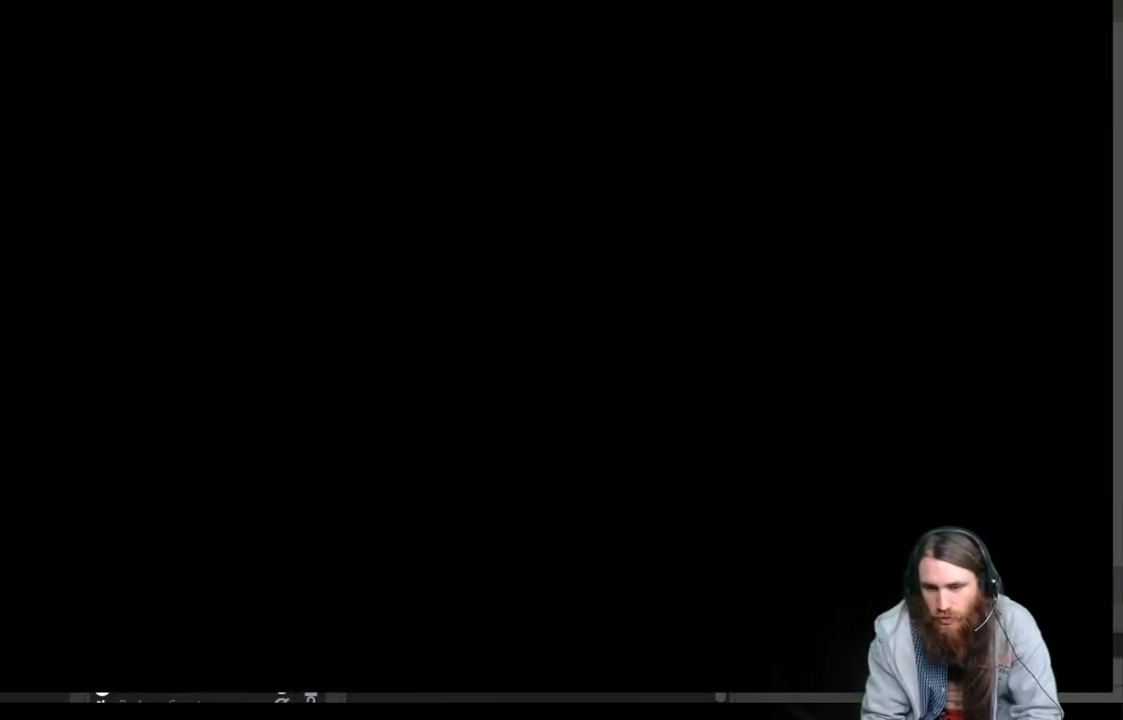
{"buttons": [], "left_stick": "center", "right_stick": "center", "events": [[217, "left_stick", "center"], [317, "left_stick", "up"], [483, "left_stick", "center"]]}
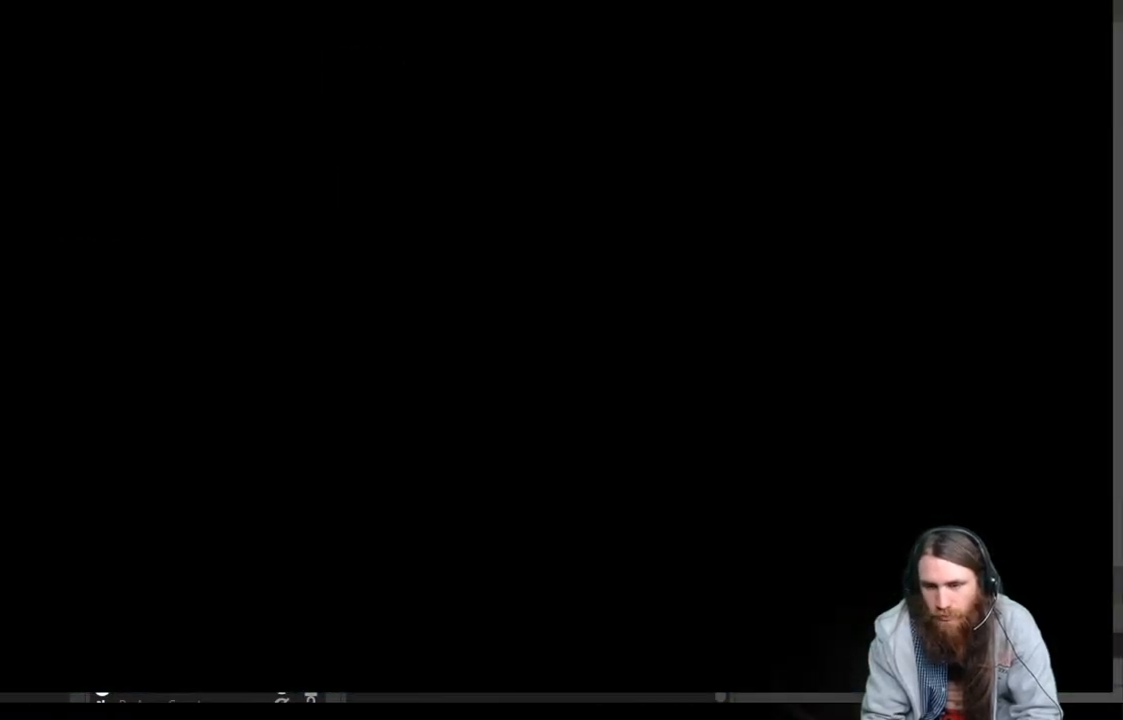
{"buttons": [], "left_stick": "up", "right_stick": "center", "events": [[167, "left_stick", "up"]]}
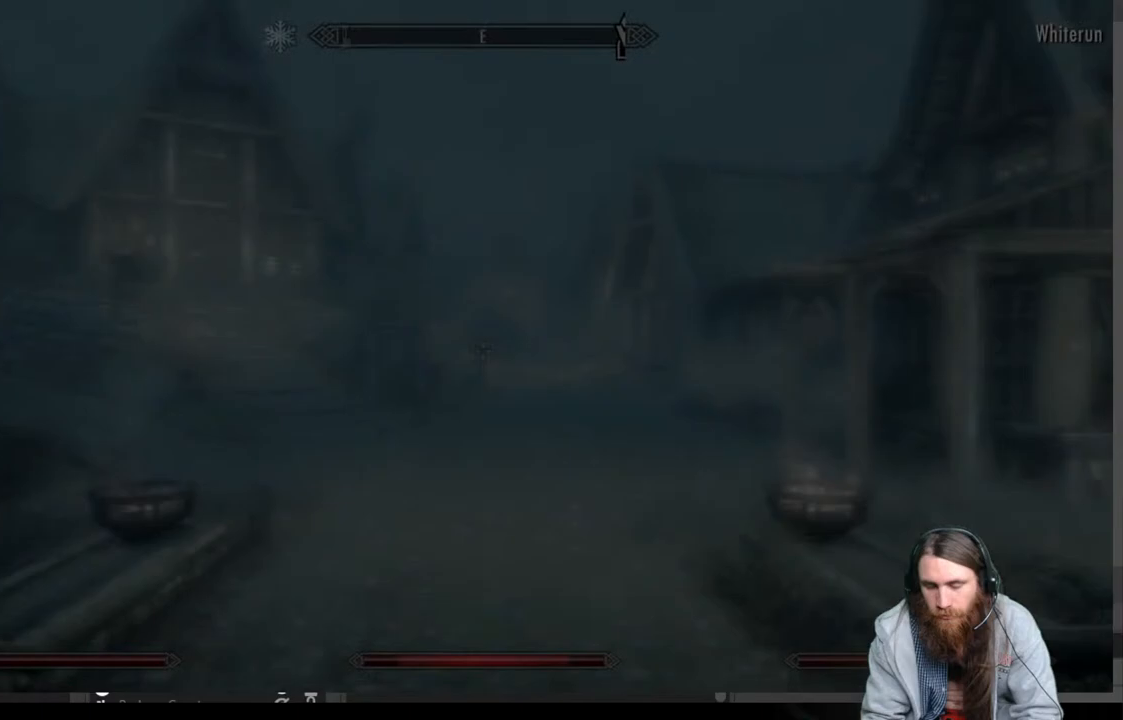
{"buttons": [], "left_stick": "up", "right_stick": "center", "events": []}
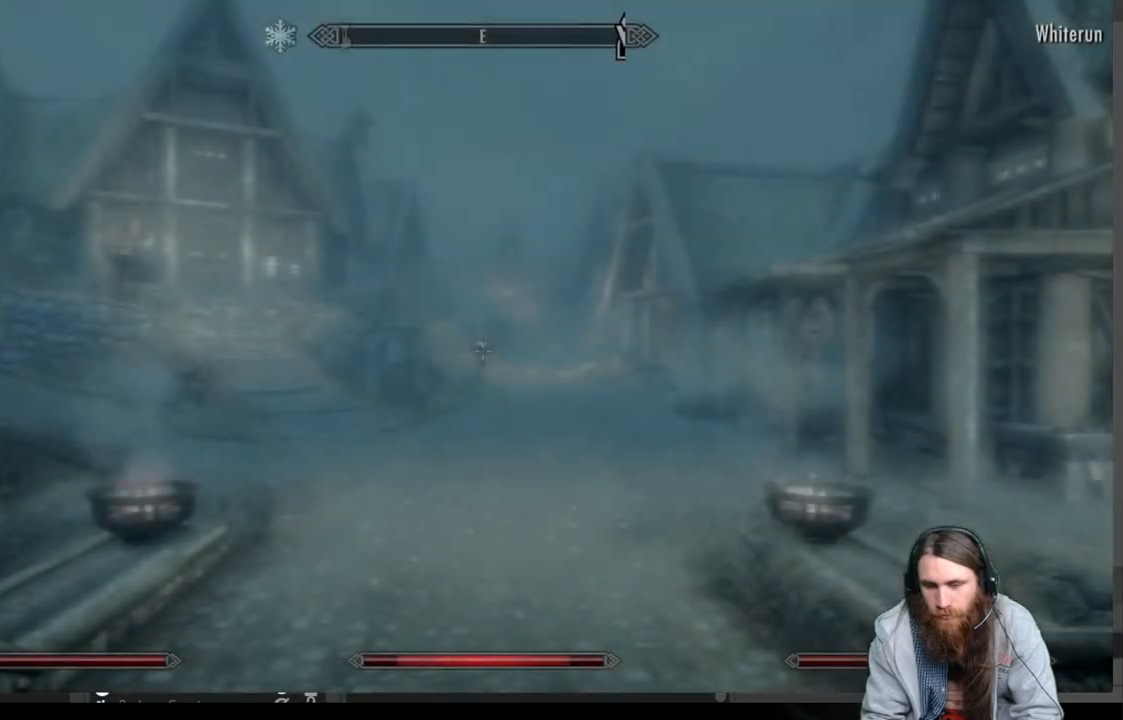
{"buttons": [], "left_stick": "up", "right_stick": "center", "events": [[233, "right_stick", "right"], [383, "right_stick", "center"]]}
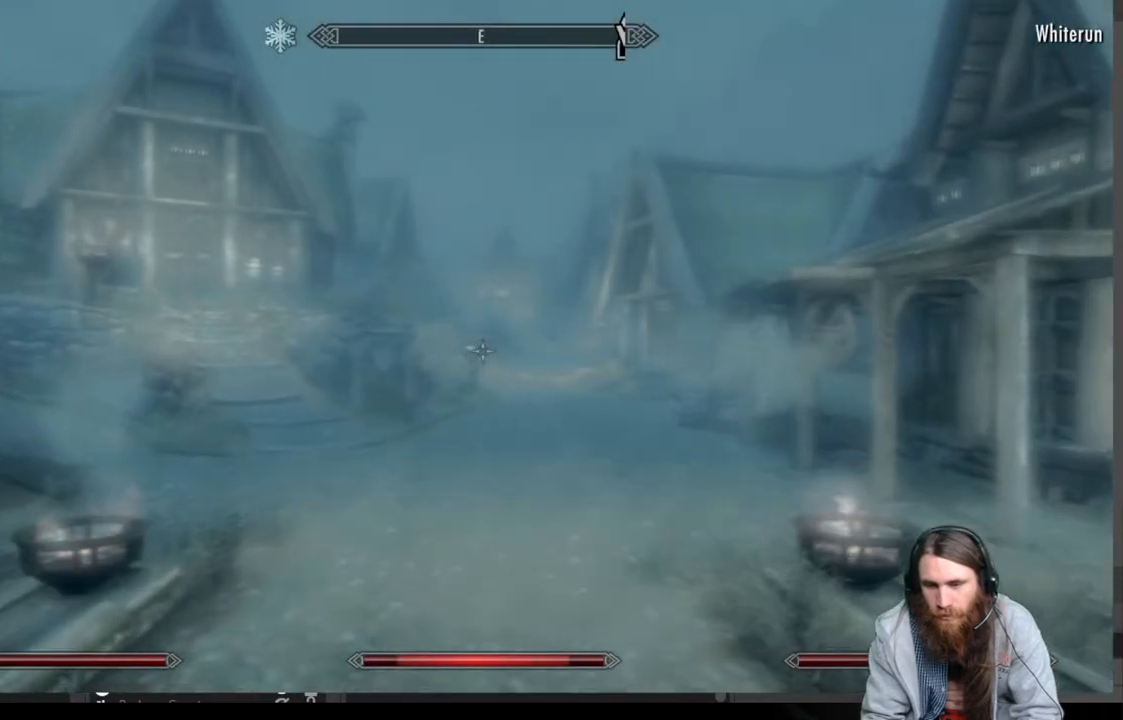
{"buttons": ["L1"], "left_stick": "up", "right_stick": "center", "events": [[67, "right_stick", "right"], [217, "right_stick", "center"], [450, "L1", "down"]]}
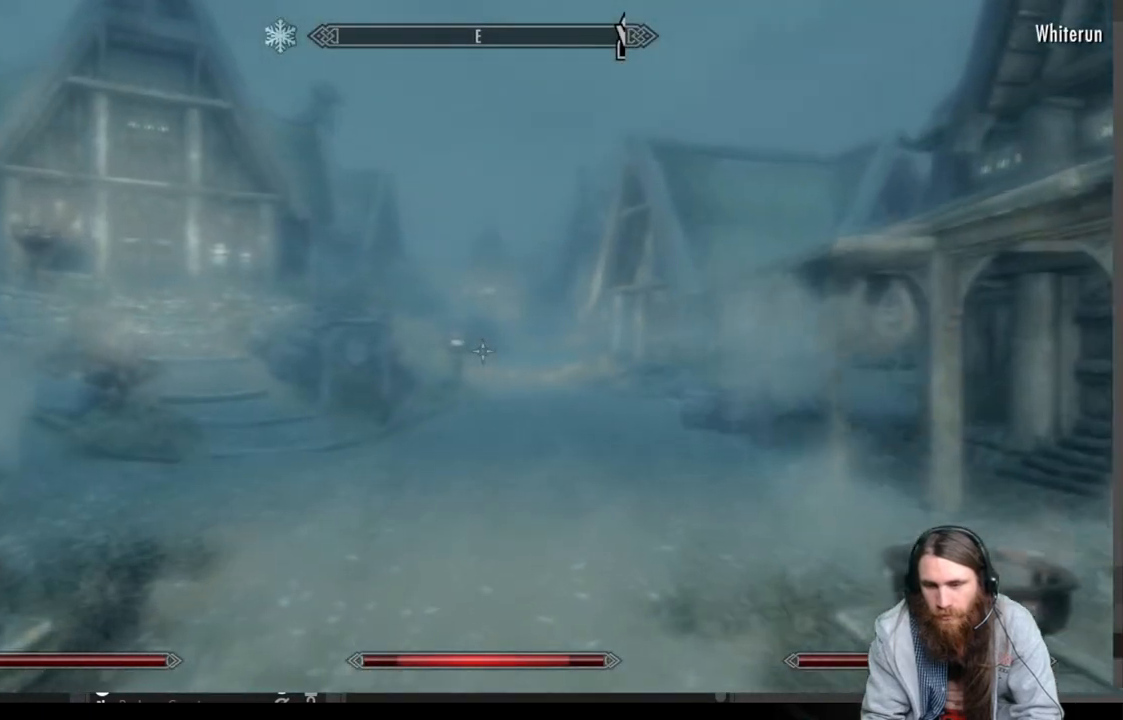
{"buttons": [], "left_stick": "up", "right_stick": "center", "events": [[133, "L1", "up"]]}
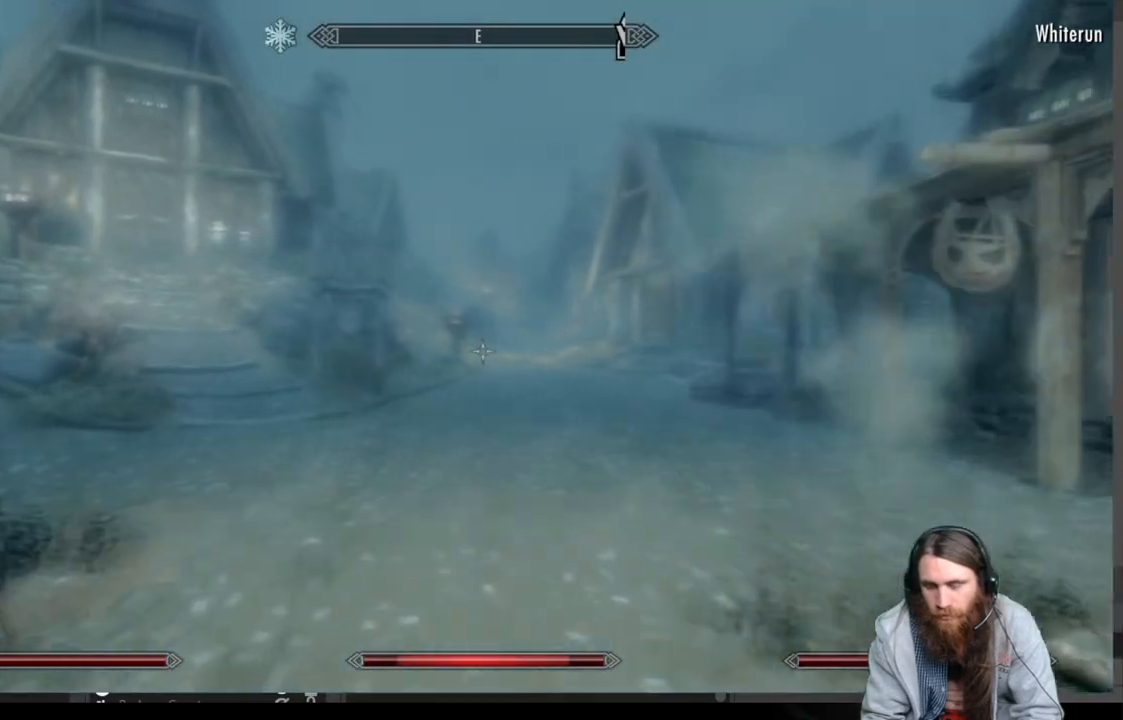
{"buttons": [], "left_stick": "up", "right_stick": "center", "events": []}
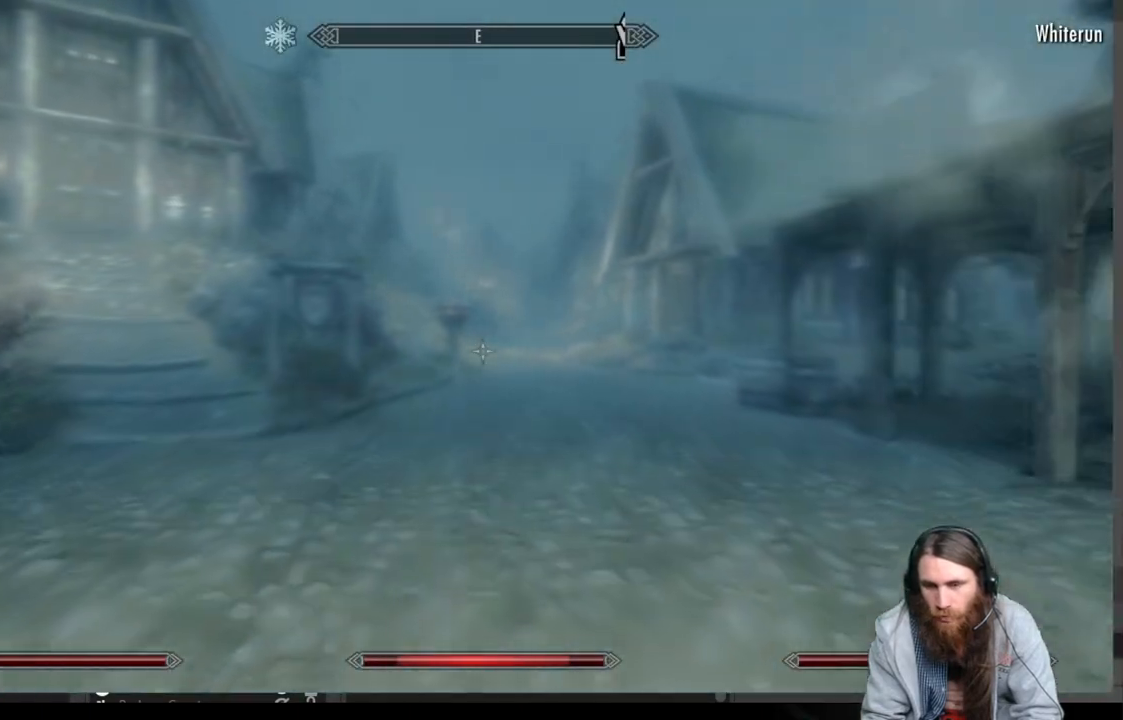
{"buttons": [], "left_stick": "up", "right_stick": "center", "events": []}
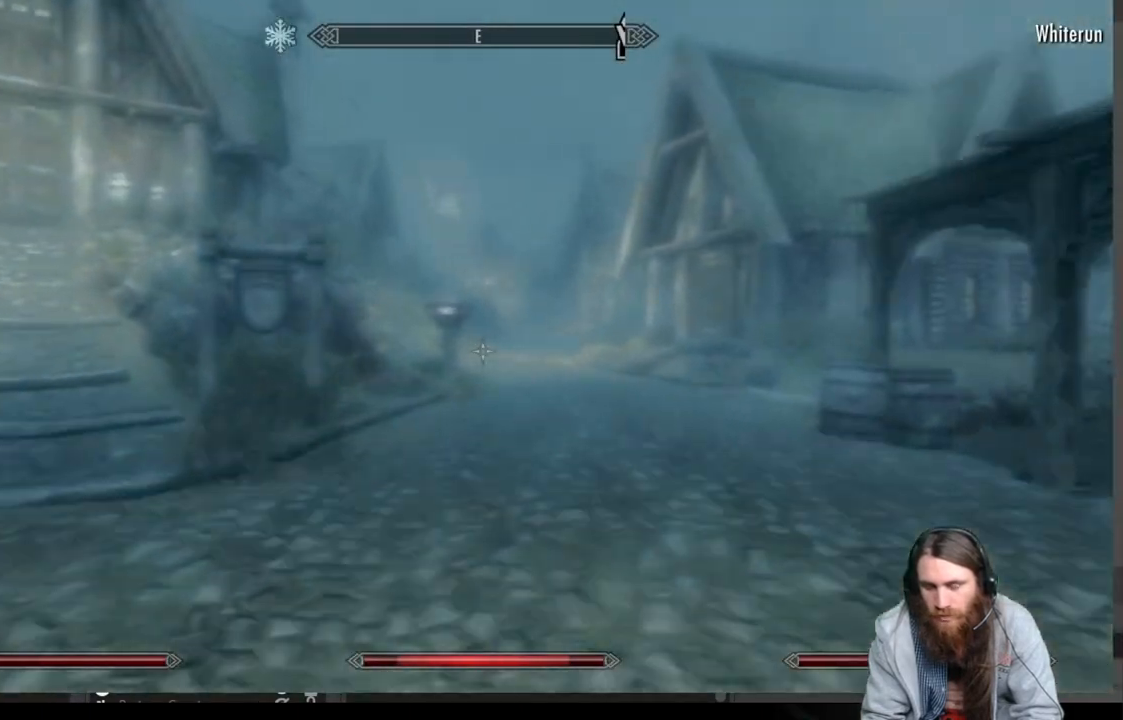
{"buttons": [], "left_stick": "up", "right_stick": "center", "events": []}
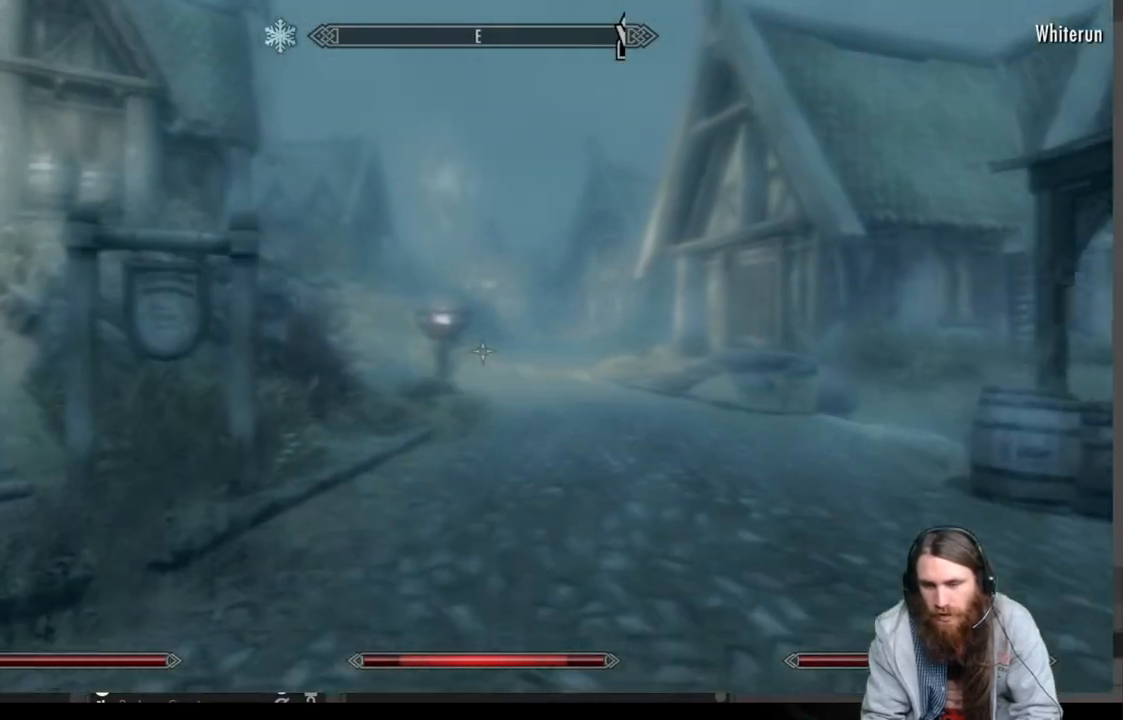
{"buttons": [], "left_stick": "up", "right_stick": "center", "events": []}
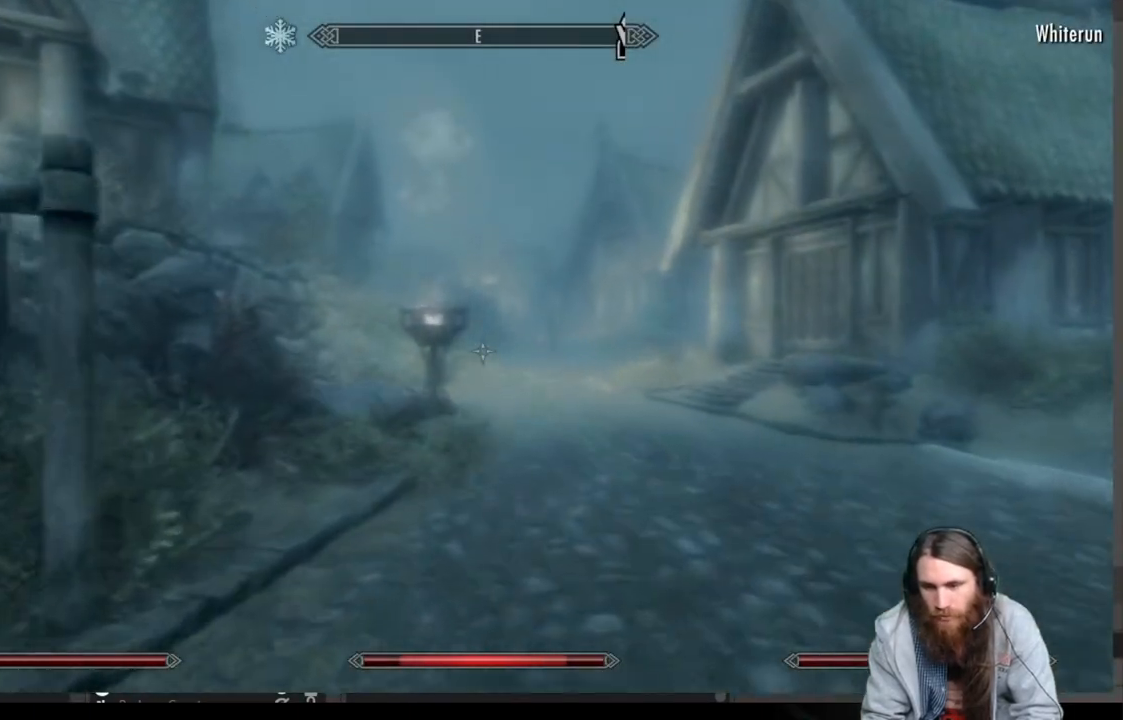
{"buttons": [], "left_stick": "up", "right_stick": "center", "events": []}
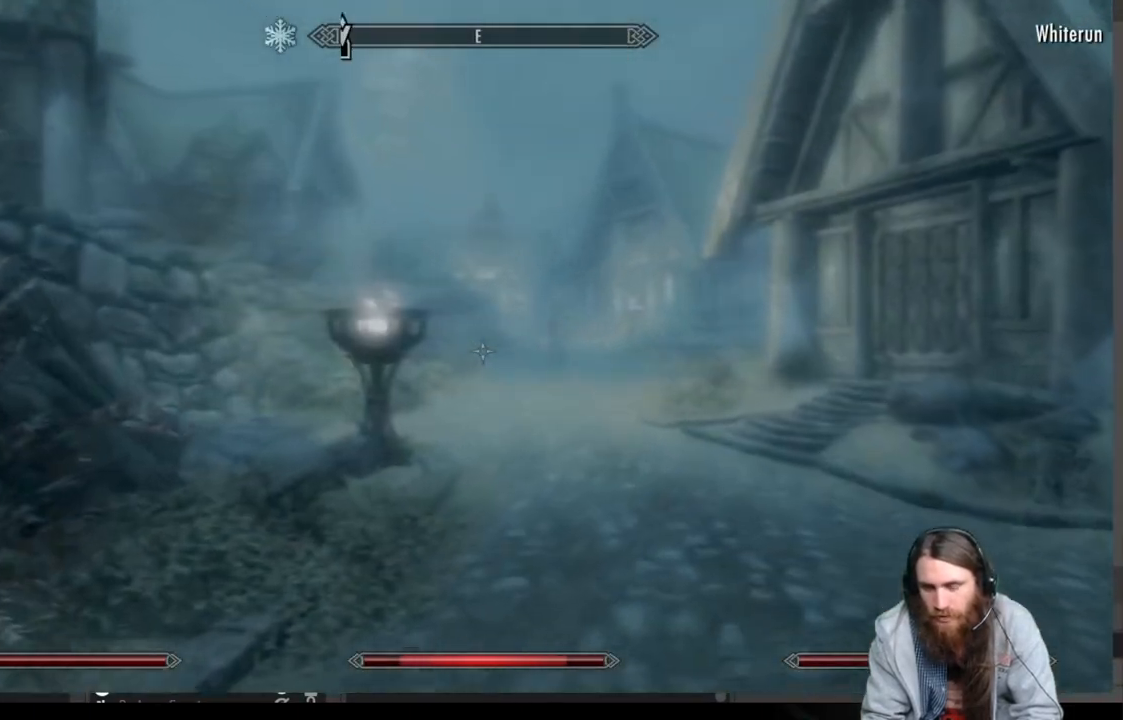
{"buttons": [], "left_stick": "up", "right_stick": "center", "events": []}